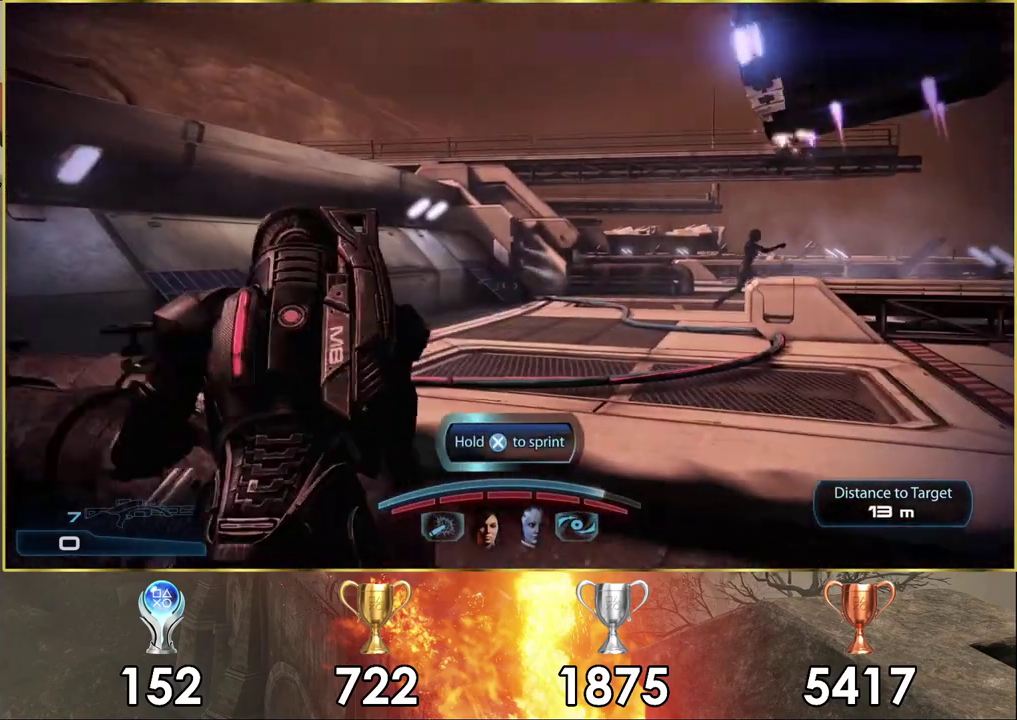
Gameplay with a controller (PlayStation layout); each line is a JSON object with the inputs held at the frame after it (dt_ms = milliseconds from this image to that frame). "events" lists button and stick changes between this image and that frame as [ms after this image, input, new state], when the widget could be followed in between. Not read: L1 R1.
{"dt_ms": 300, "buttons": ["CROSS"], "left_stick": "up-right", "right_stick": "center", "events": [[50, "left_stick", "up-right"]]}
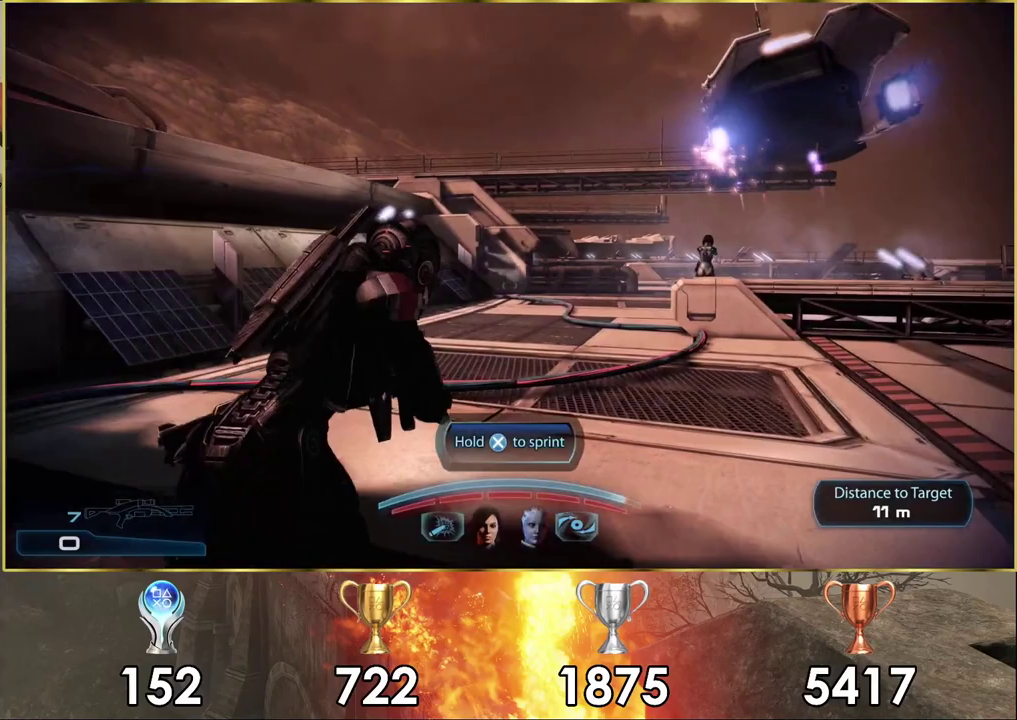
{"dt_ms": 500, "buttons": ["CROSS"], "left_stick": "up", "right_stick": "center", "events": [[117, "left_stick", "up"]]}
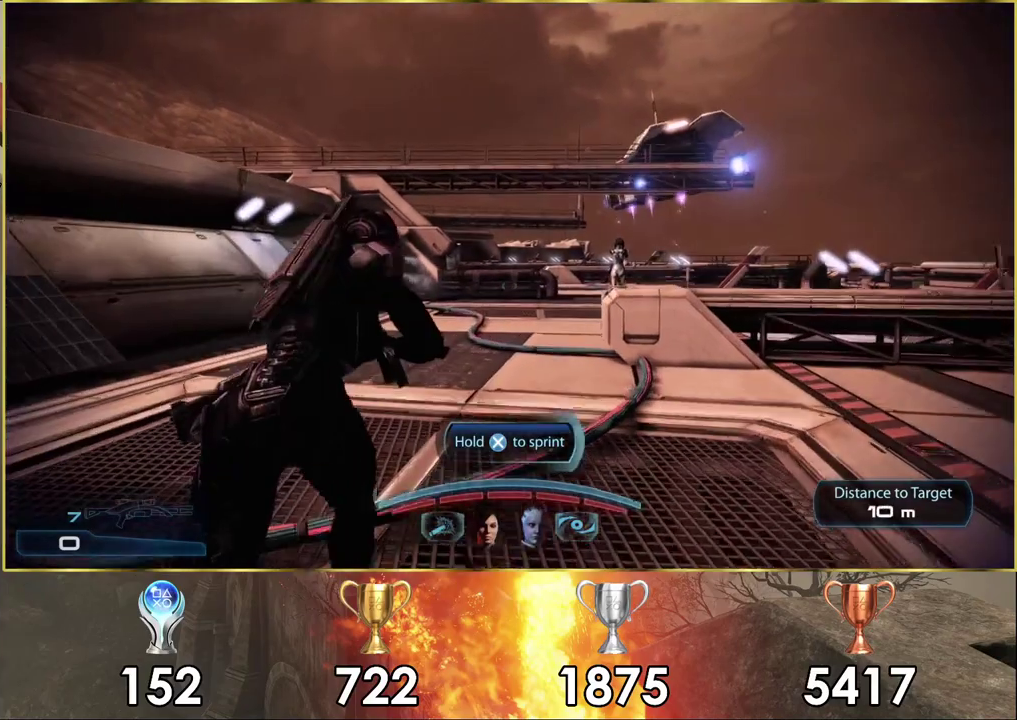
{"dt_ms": 500, "buttons": ["CROSS"], "left_stick": "up-right", "right_stick": "center", "events": [[350, "left_stick", "up-right"]]}
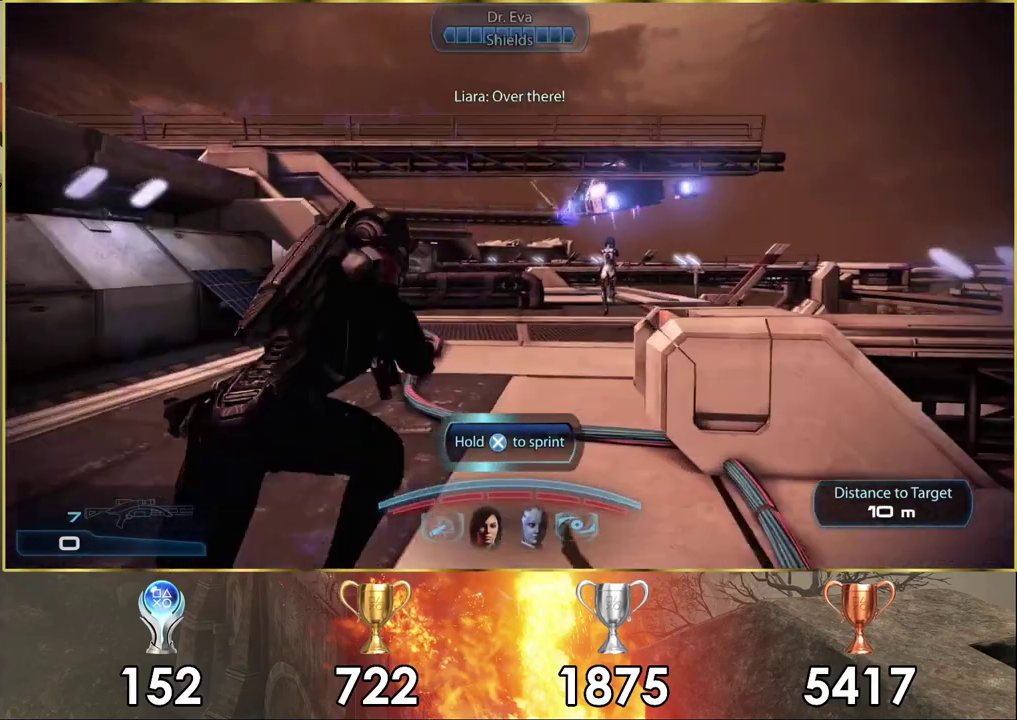
{"dt_ms": 300, "buttons": ["L2"], "left_stick": "up", "right_stick": "center", "events": [[133, "CROSS", "up"], [217, "L2", "down"], [217, "left_stick", "up"]]}
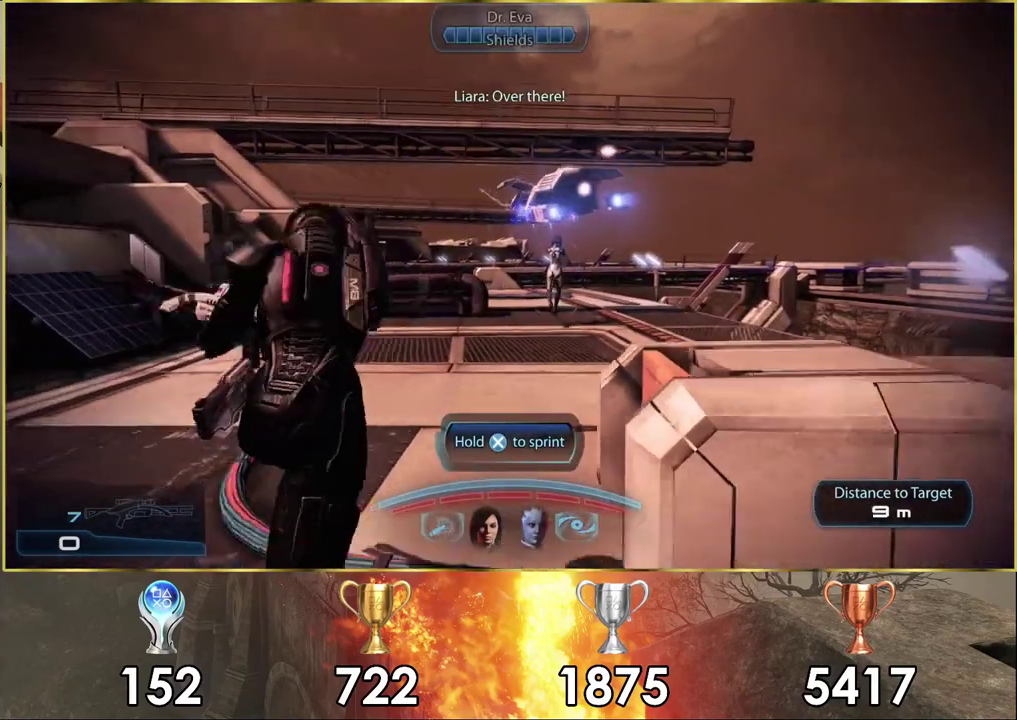
{"dt_ms": 700, "buttons": ["L2"], "left_stick": "up", "right_stick": "center", "events": [[267, "left_stick", "up-right"], [283, "right_stick", "down-right"], [317, "left_stick", "up"], [367, "right_stick", "center"], [517, "L2", "up"], [617, "L2", "down"]]}
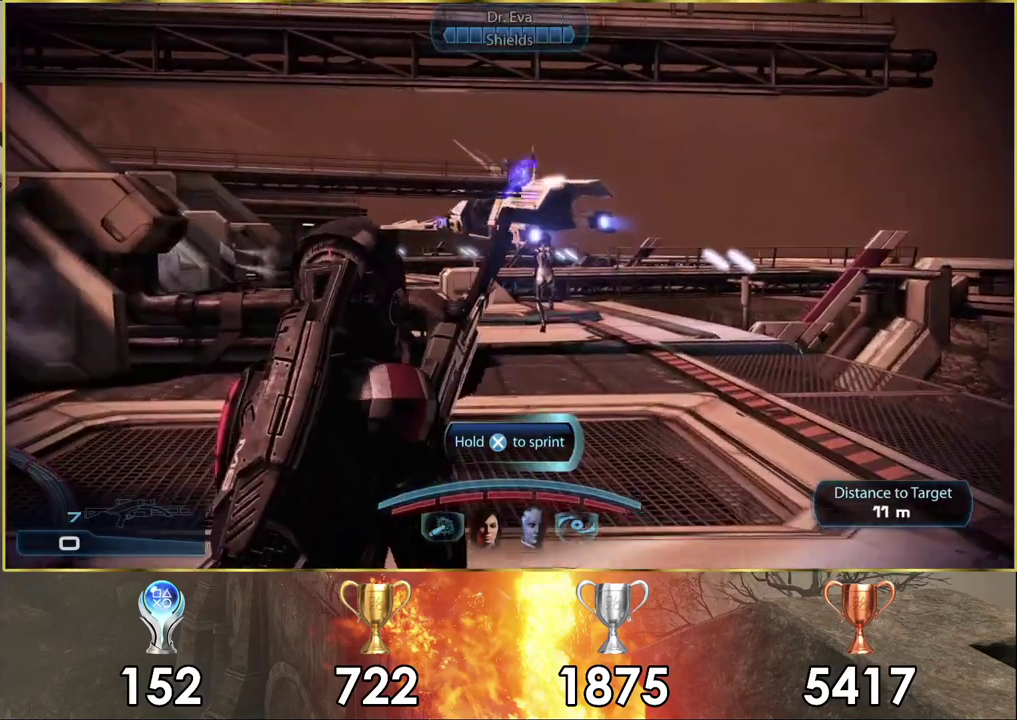
{"dt_ms": 500, "buttons": [], "left_stick": "up", "right_stick": "center", "events": [[333, "L2", "up"]]}
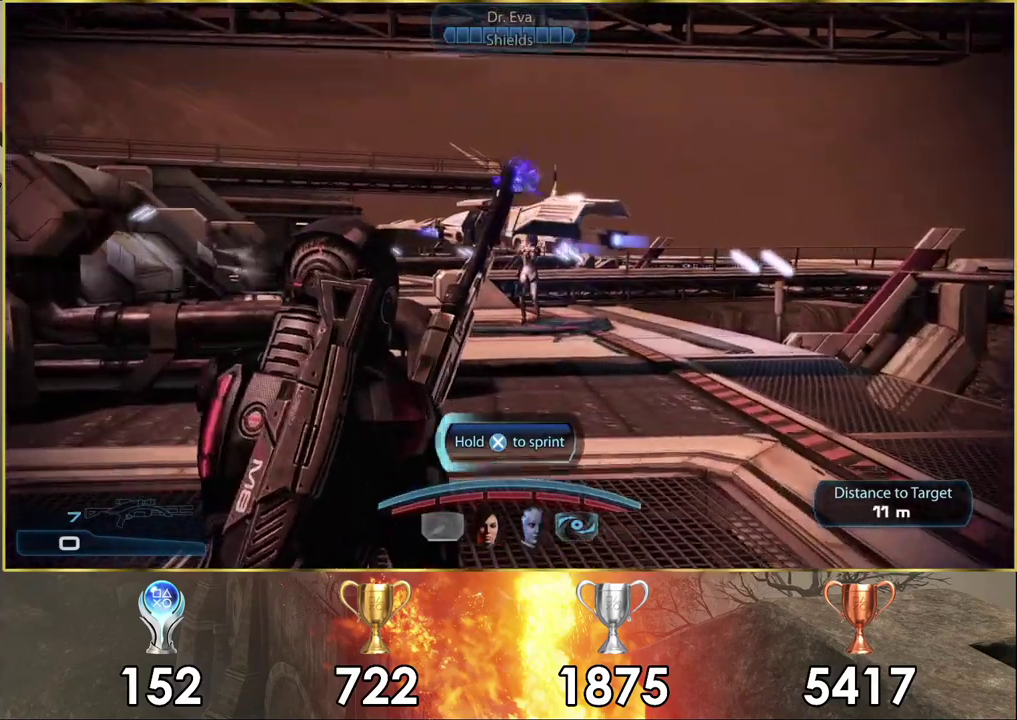
{"dt_ms": 500, "buttons": [], "left_stick": "up", "right_stick": "center", "events": []}
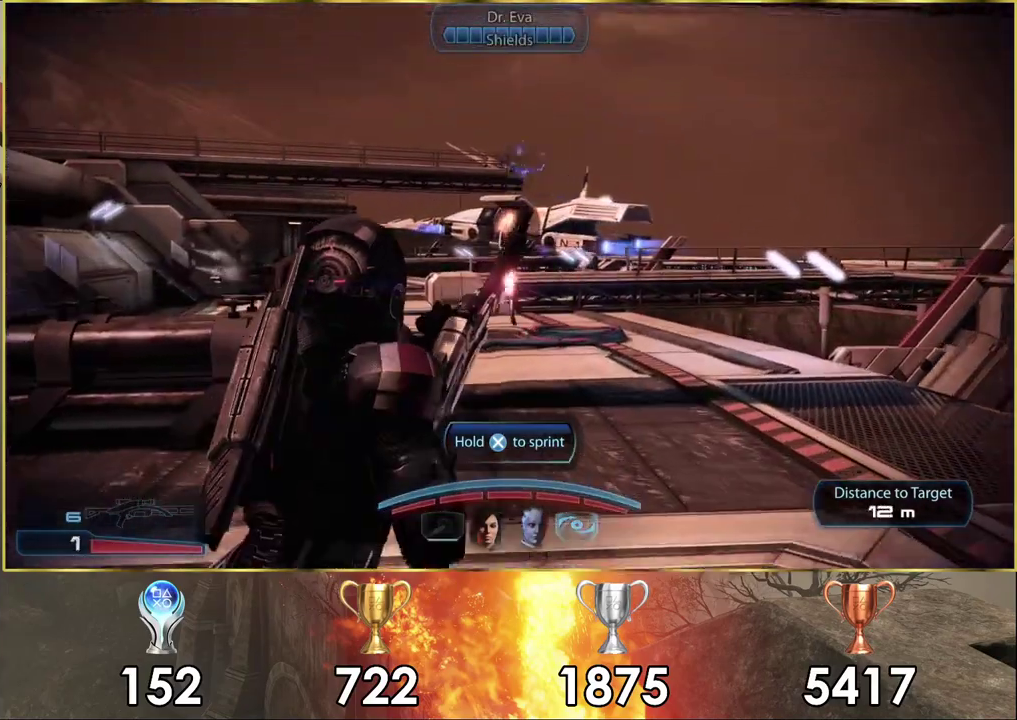
{"dt_ms": 700, "buttons": [], "left_stick": "up", "right_stick": "center", "events": [[317, "right_stick", "down-left"], [417, "right_stick", "center"]]}
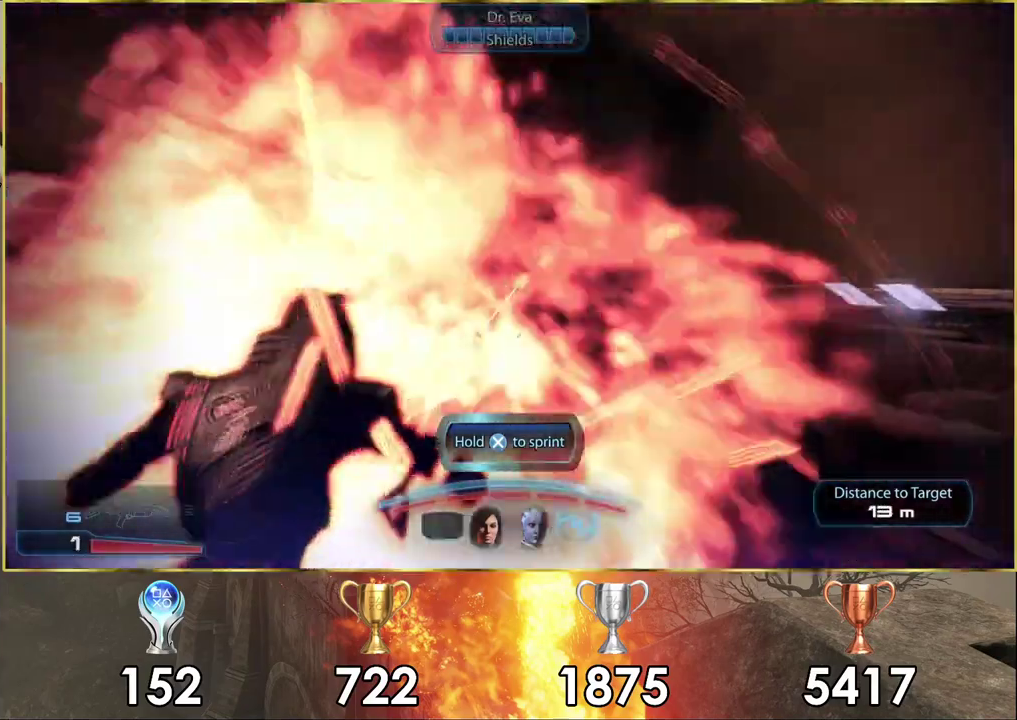
{"dt_ms": 500, "buttons": [], "left_stick": "up", "right_stick": "center", "events": [[33, "L2", "down"], [433, "L2", "up"]]}
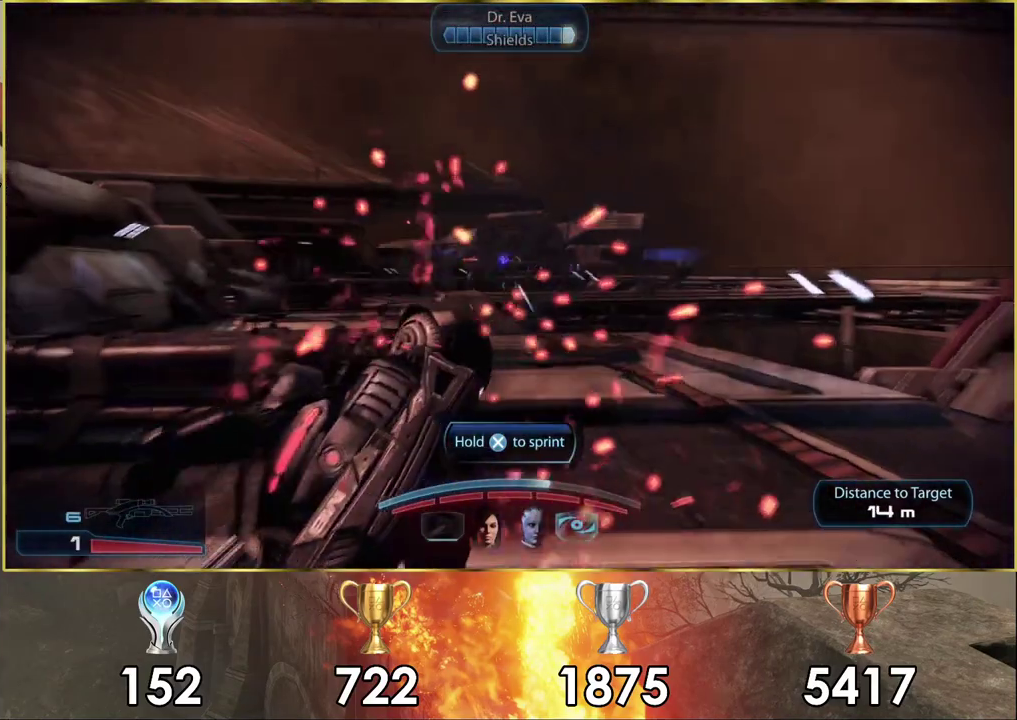
{"dt_ms": 300, "buttons": ["L2"], "left_stick": "up", "right_stick": "center", "events": [[233, "L2", "down"]]}
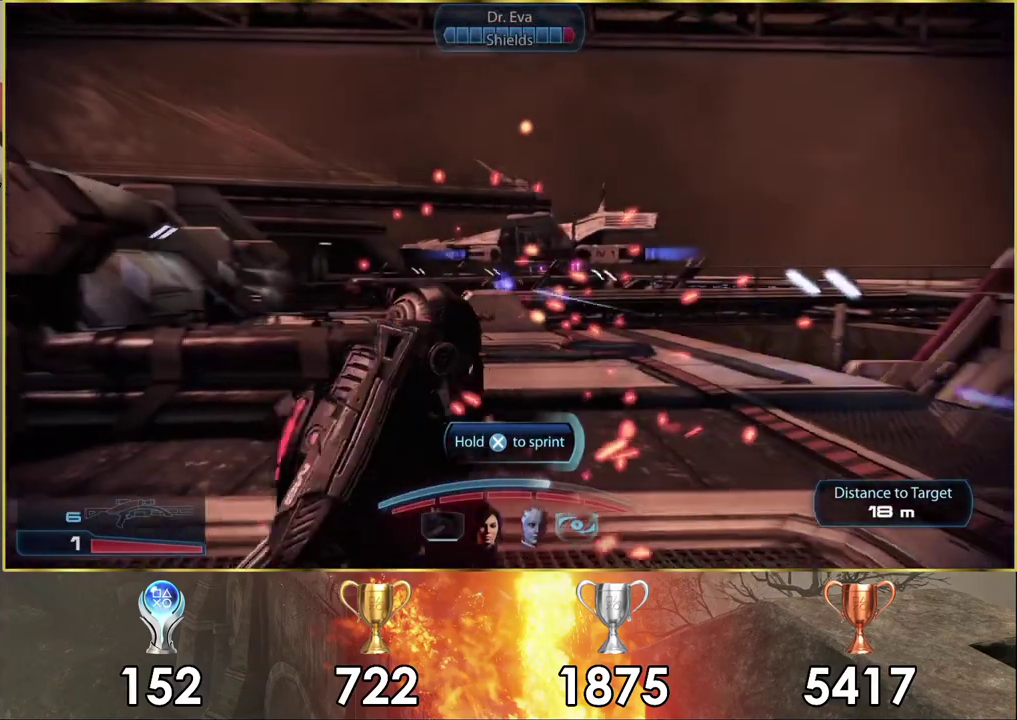
{"dt_ms": 500, "buttons": [], "left_stick": "up", "right_stick": "center", "events": [[150, "L2", "up"]]}
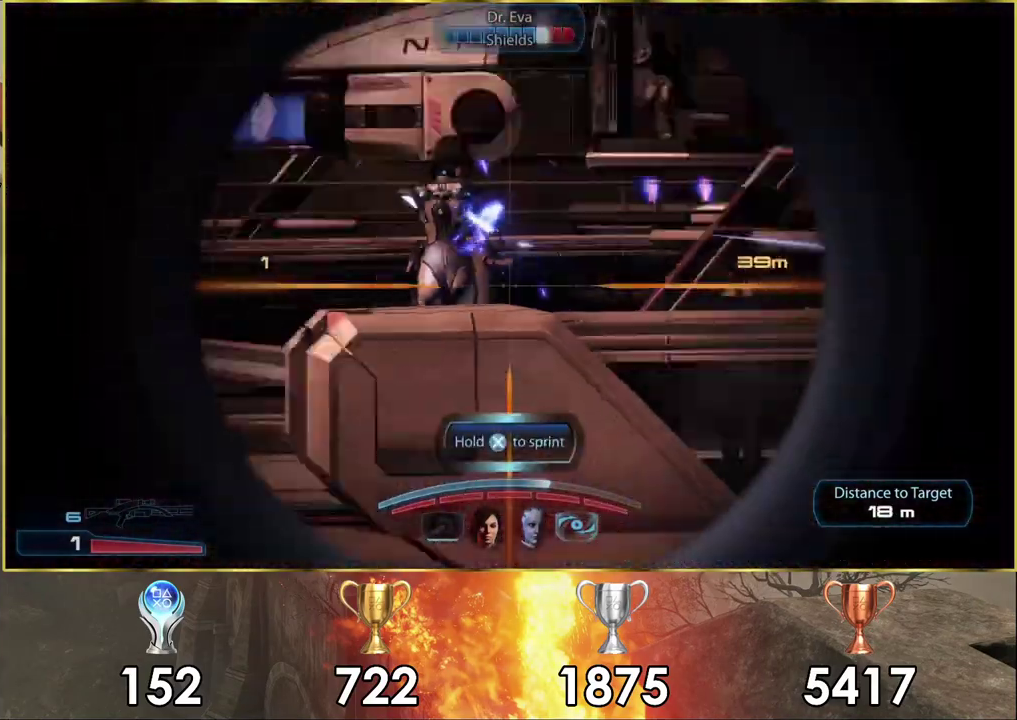
{"dt_ms": 500, "buttons": [], "left_stick": "up", "right_stick": "center", "events": []}
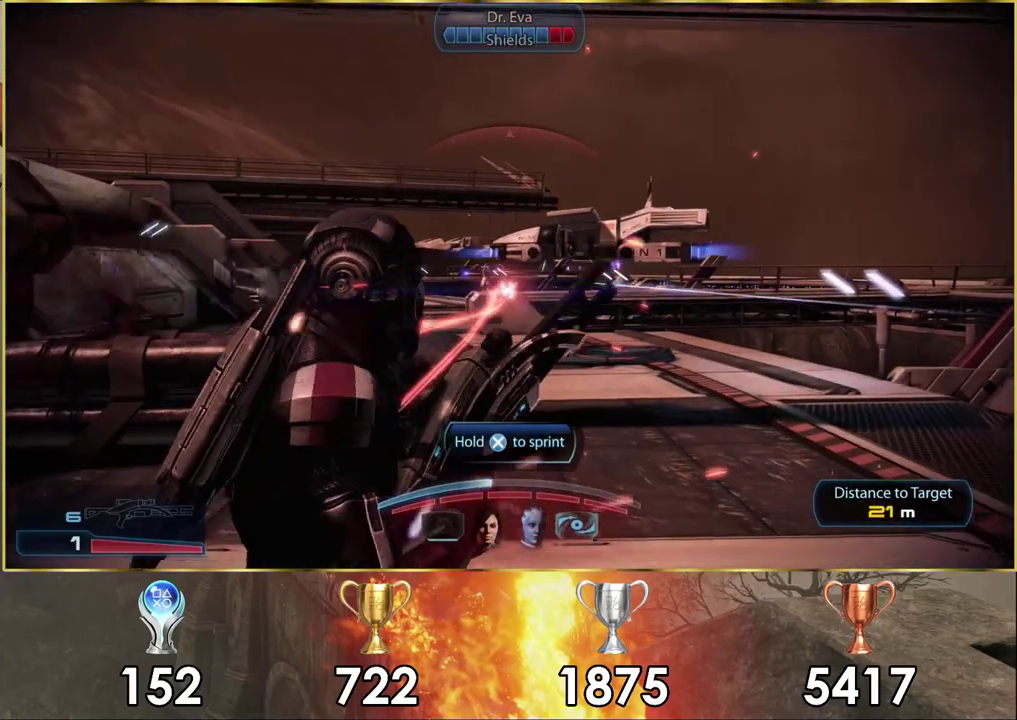
{"dt_ms": 400, "buttons": ["CROSS"], "left_stick": "up", "right_stick": "center", "events": [[333, "CROSS", "down"]]}
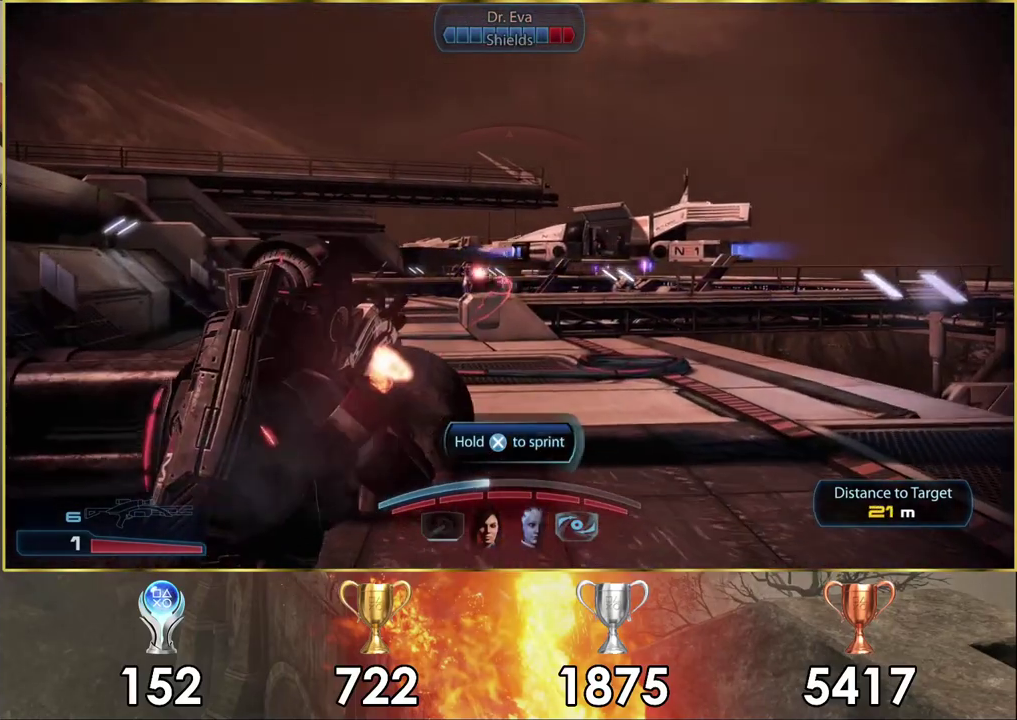
{"dt_ms": 600, "buttons": ["CROSS"], "left_stick": "up", "right_stick": "center", "events": [[283, "left_stick", "up-right"], [467, "left_stick", "up"]]}
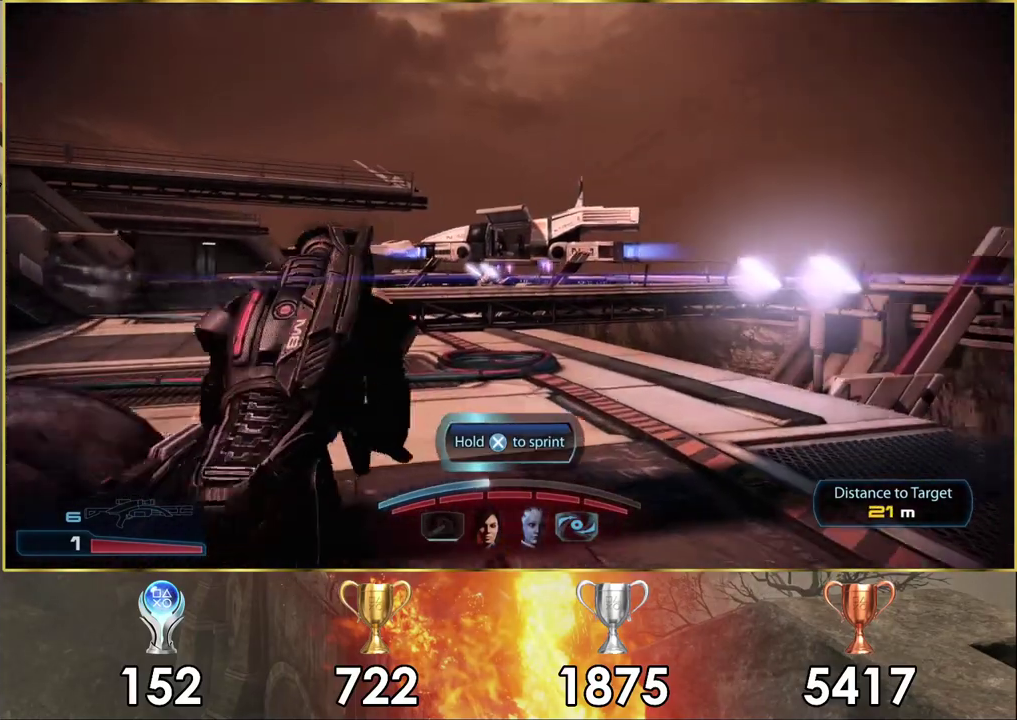
{"dt_ms": 300, "buttons": [], "left_stick": "up-left", "right_stick": "center", "events": [[33, "left_stick", "up-left"], [300, "CROSS", "up"]]}